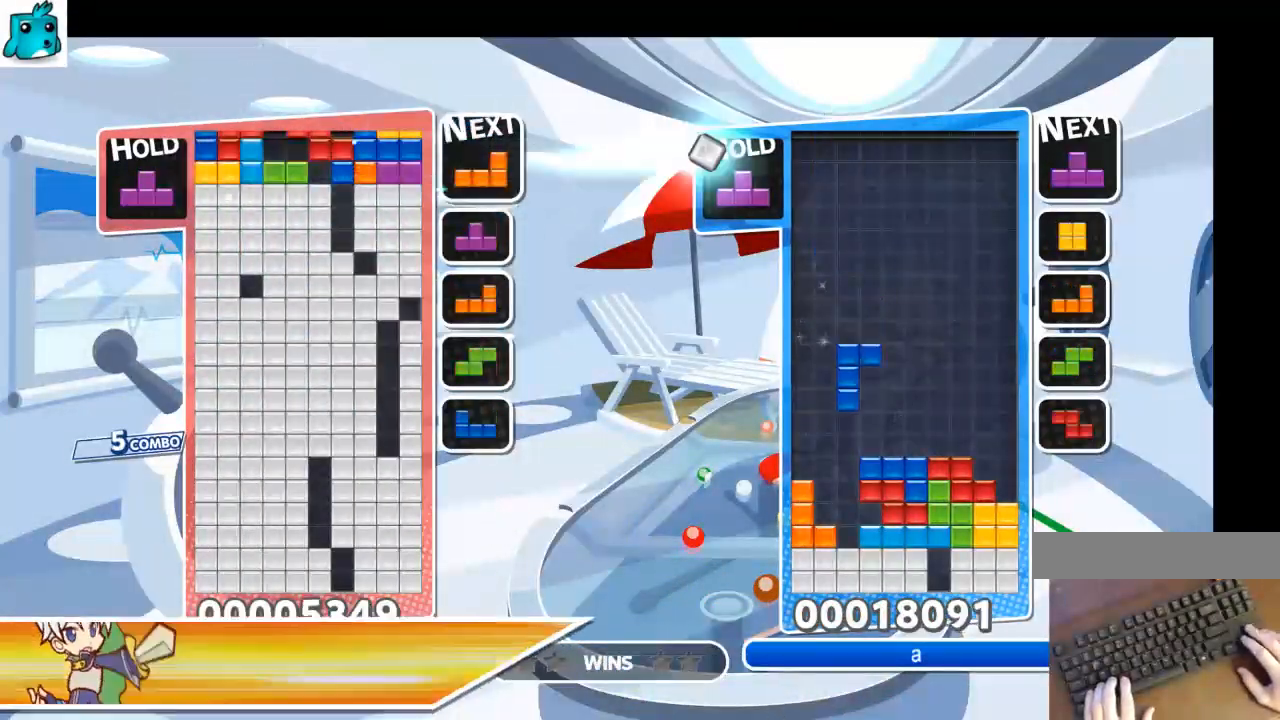
Gameplay with keyboard; each line is a JSON object with the keys held at the frame after it. "events" lists presses ("down") and releases ("up") of "c", "down", "left", "right", "shift", "up", "x" and "z" between this image and that frame as [ms after this image, input, new state], when the widget could be followed in between. No other keys are recorded. Mouse input is not recorded.
{"keys": [], "events": [[33, "x", "down"], [200, "right", "up"], [200, "up", "up"], [200, "x", "up"], [267, "down", "down"], [367, "down", "up"], [433, "down", "down"], [500, "down", "up"]]}
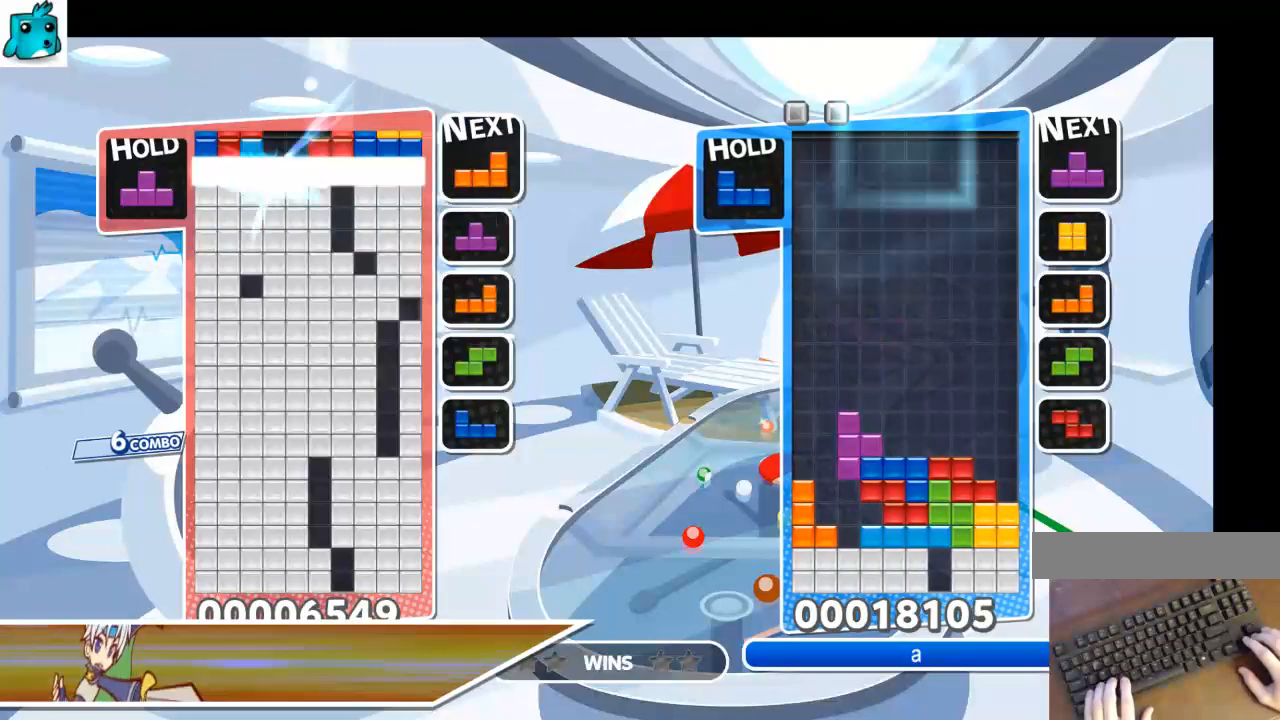
{"keys": [], "events": [[100, "down", "down"], [167, "down", "up"], [233, "down", "down"], [333, "down", "up"]]}
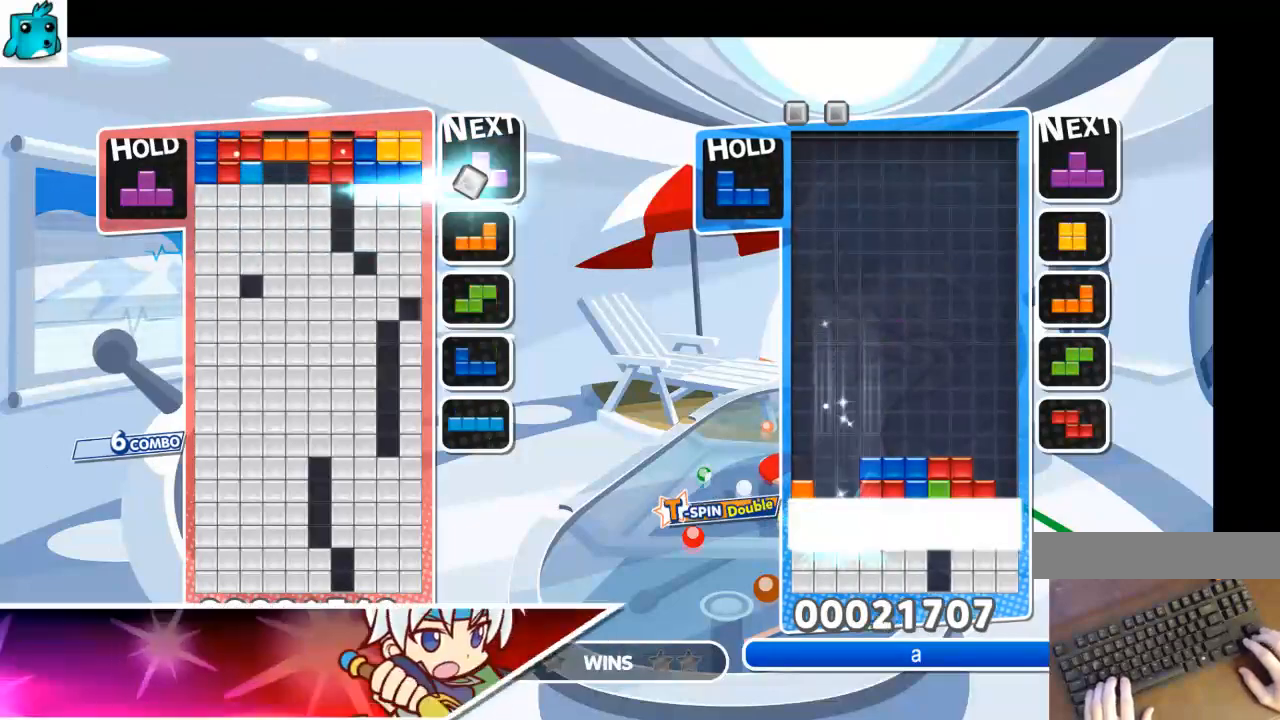
{"keys": [], "events": [[67, "x", "down"], [167, "x", "up"], [233, "x", "down"], [400, "down", "down"], [400, "x", "up"], [467, "down", "up"]]}
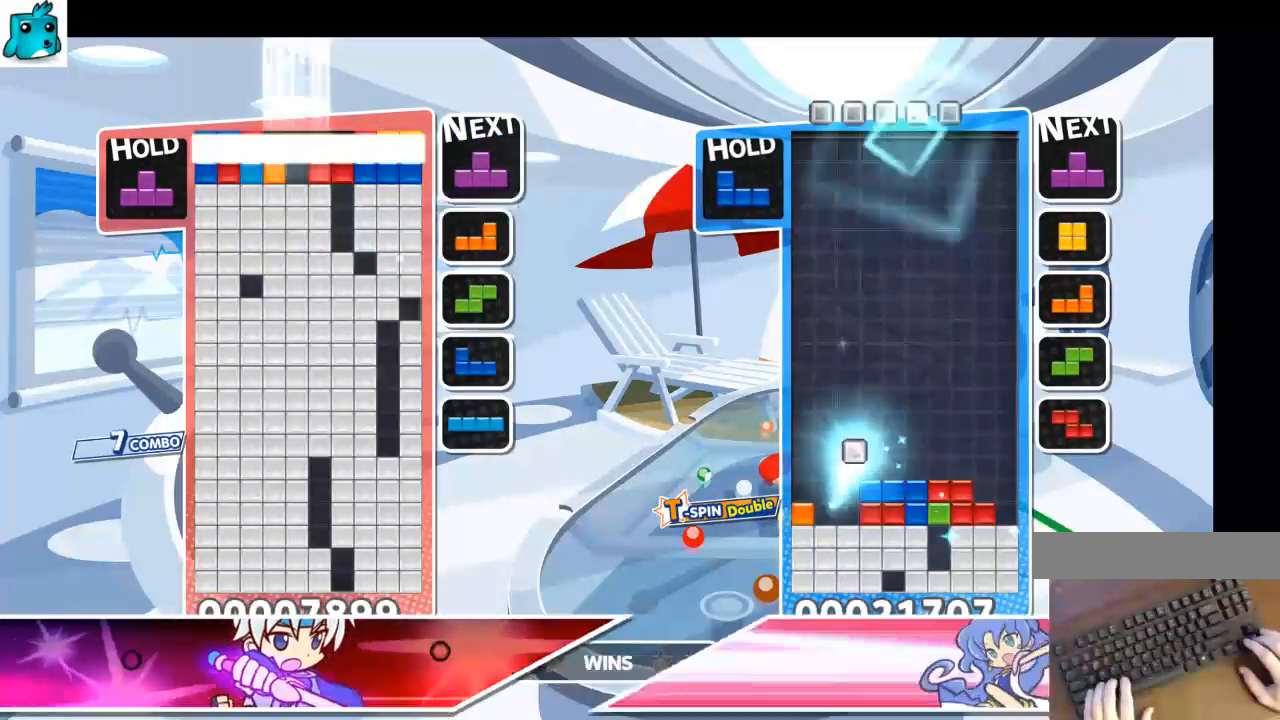
{"keys": ["up"], "events": [[67, "up", "down"], [367, "up", "up"], [433, "up", "down"]]}
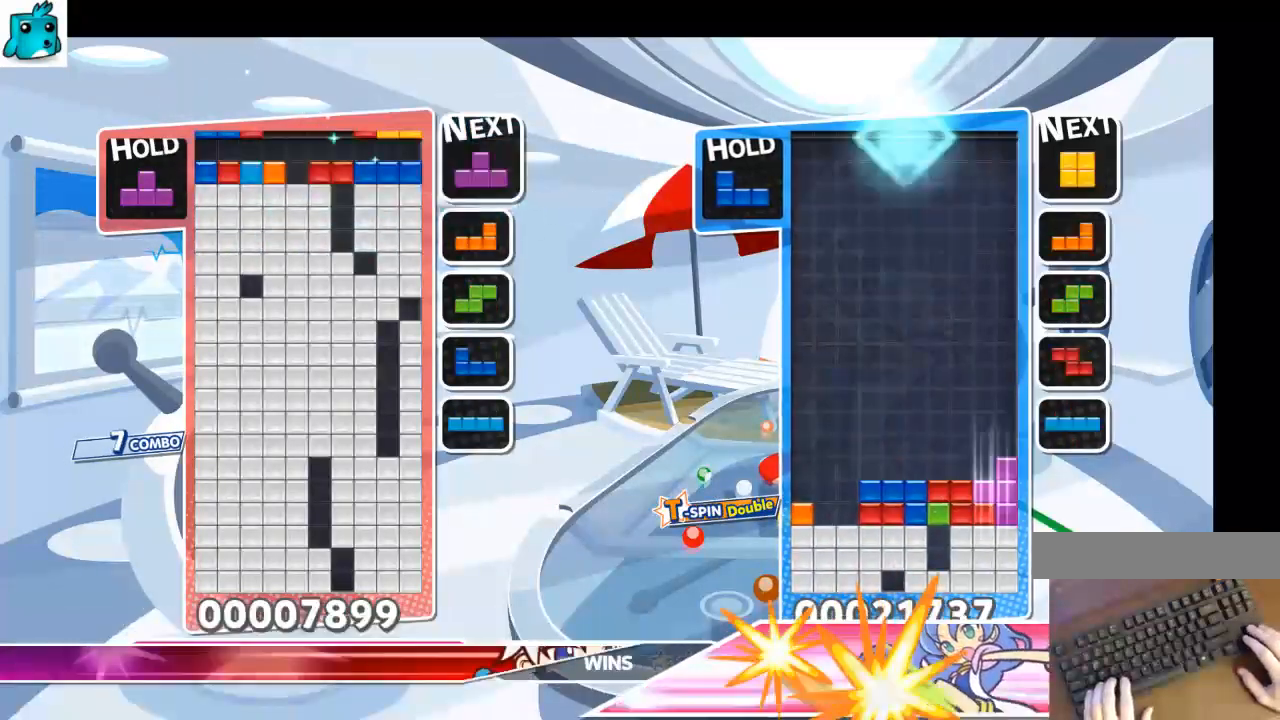
{"keys": ["up"], "events": [[167, "x", "down"], [333, "x", "up"], [433, "x", "down"], [500, "x", "up"]]}
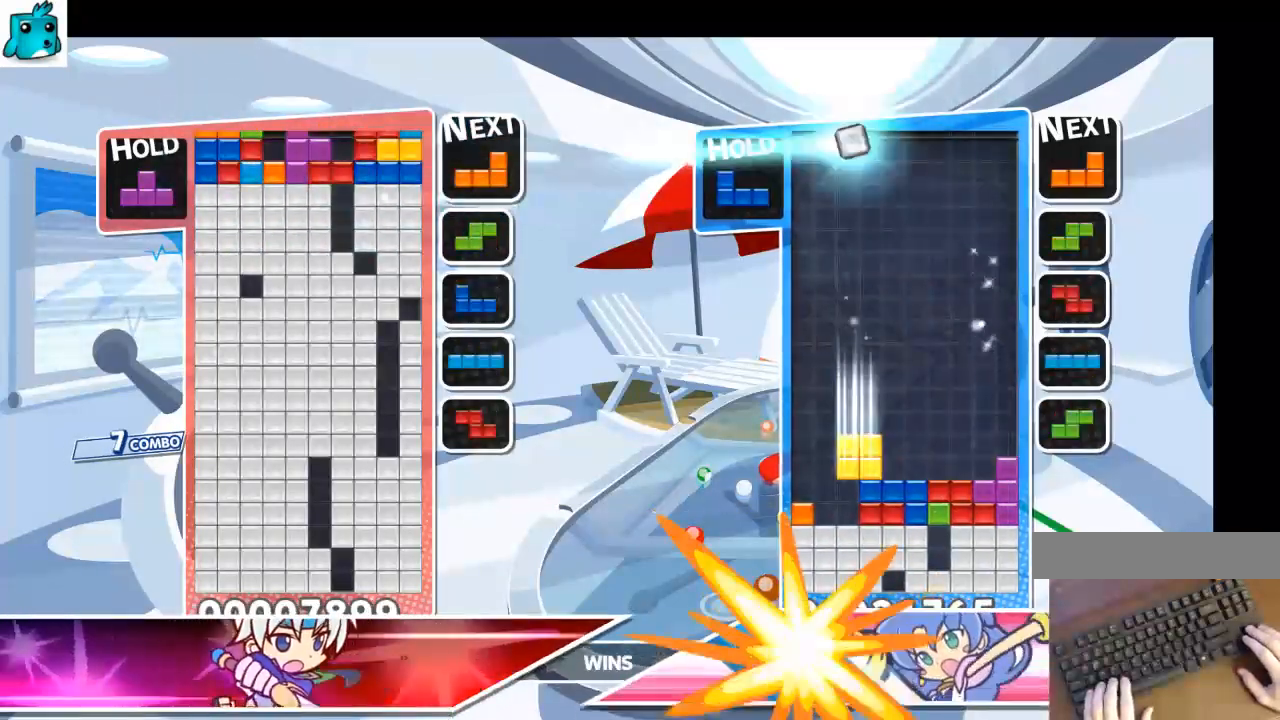
{"keys": ["down"], "events": [[100, "x", "down"], [233, "up", "up"], [233, "x", "up"], [300, "down", "down"], [433, "down", "up"], [467, "down", "down"]]}
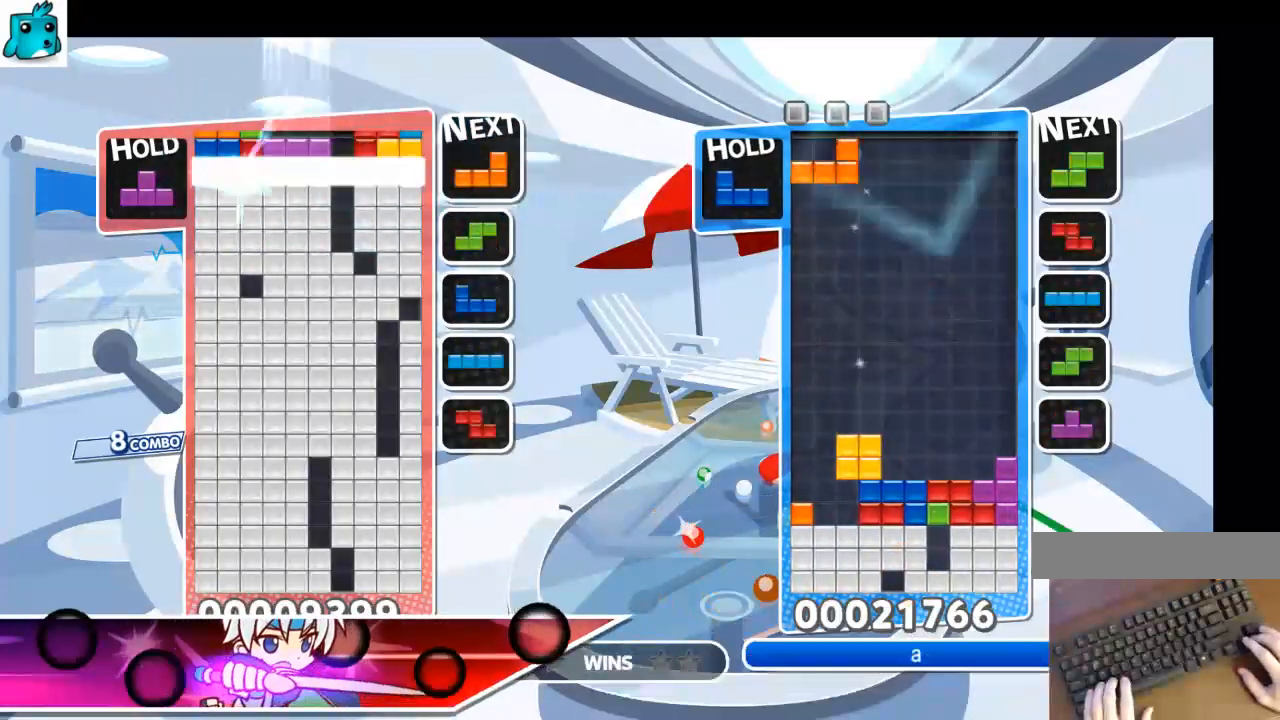
{"keys": [], "events": [[67, "down", "up"]]}
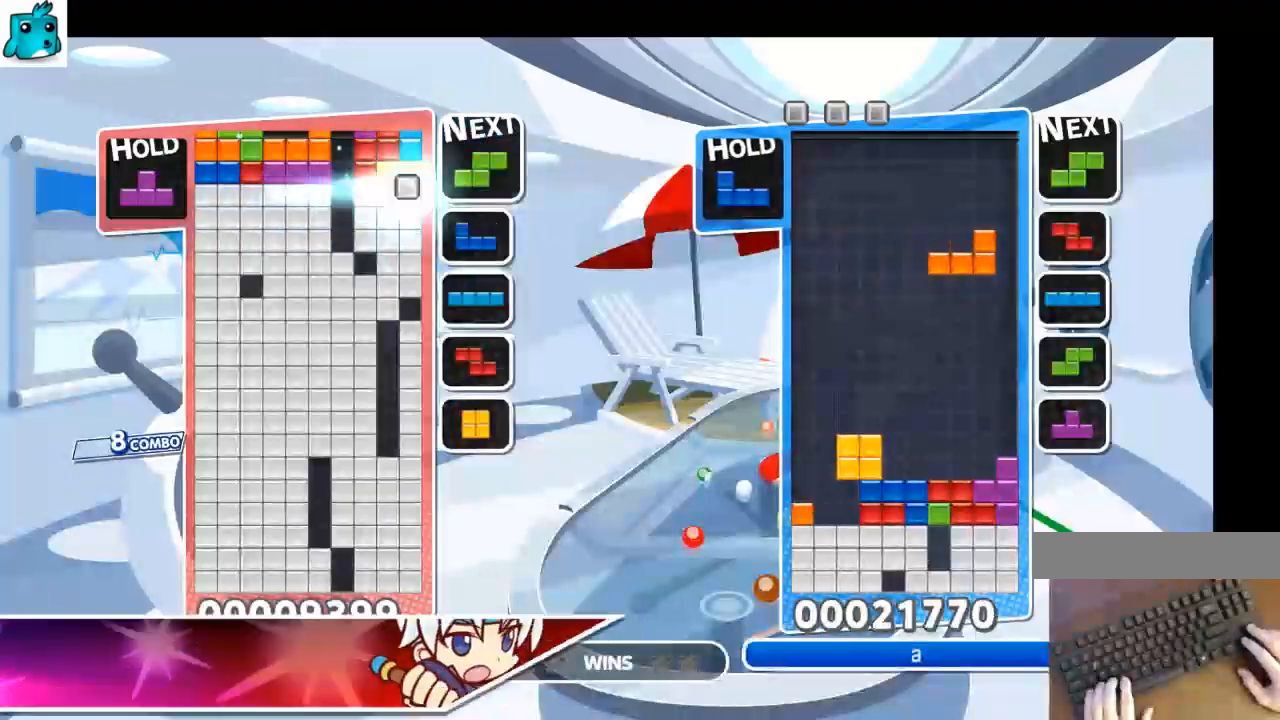
{"keys": [], "events": [[167, "right", "down"], [167, "z", "down"], [267, "right", "up"], [333, "z", "up"]]}
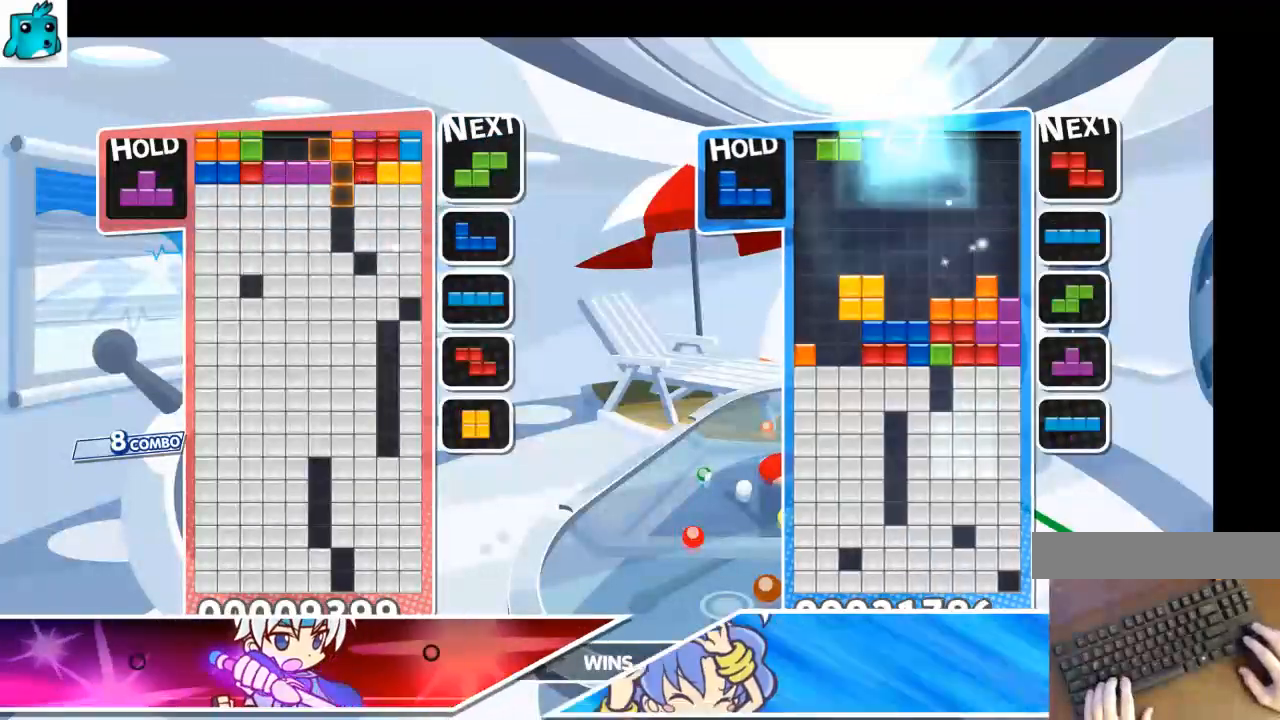
{"keys": ["right"], "events": [[100, "c", "down"], [233, "c", "up"], [233, "right", "down"], [233, "up", "down"], [300, "z", "down"], [400, "z", "up"], [467, "up", "up"]]}
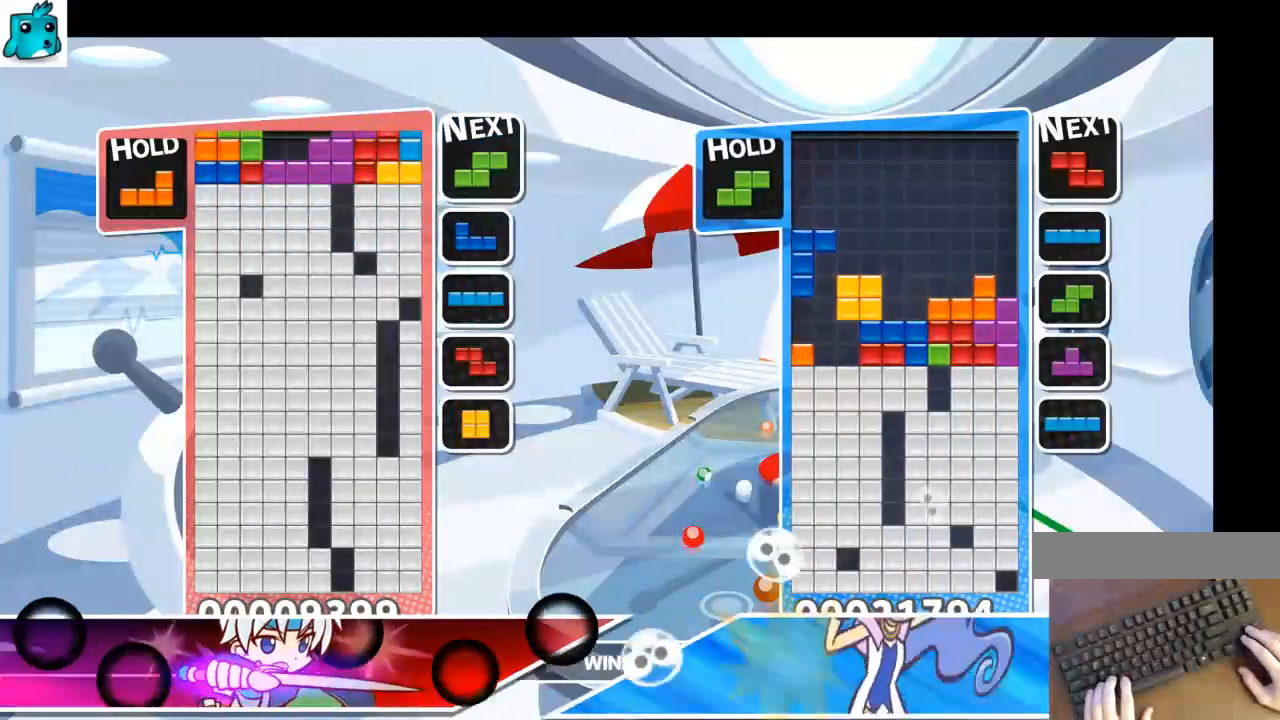
{"keys": [], "events": [[33, "right", "up"], [67, "down", "down"], [167, "down", "up"], [200, "down", "down"], [300, "down", "up"], [400, "down", "down"], [500, "down", "up"]]}
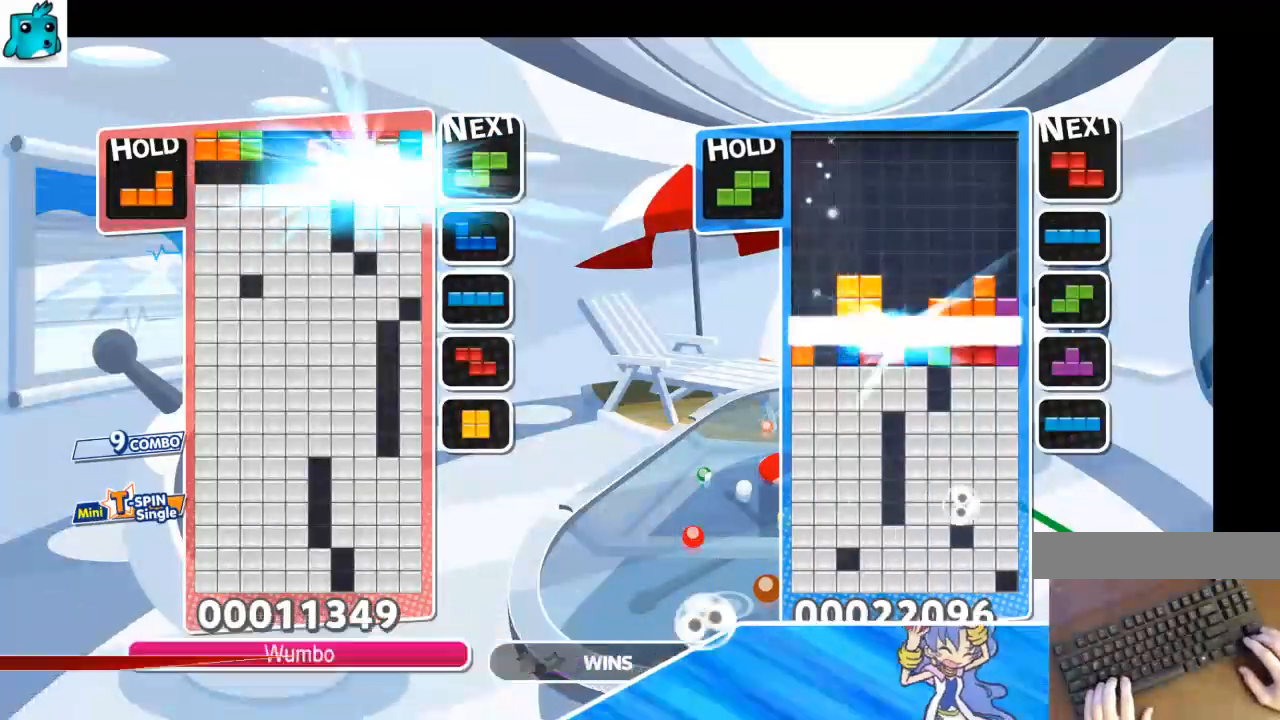
{"keys": ["c", "x"], "events": [[33, "down", "down"], [133, "down", "up"], [467, "c", "down"], [500, "x", "down"]]}
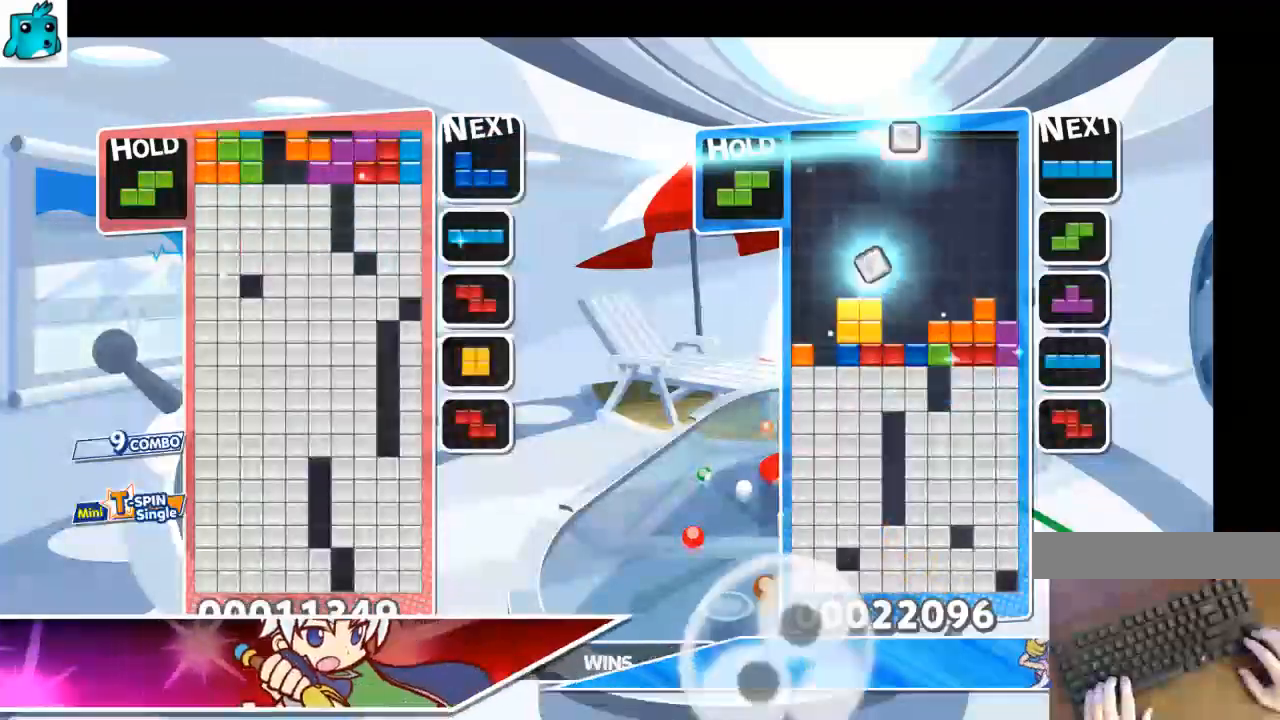
{"keys": [], "events": [[100, "c", "up"], [100, "x", "up"], [200, "x", "down"], [400, "down", "down"], [400, "x", "up"], [467, "down", "up"]]}
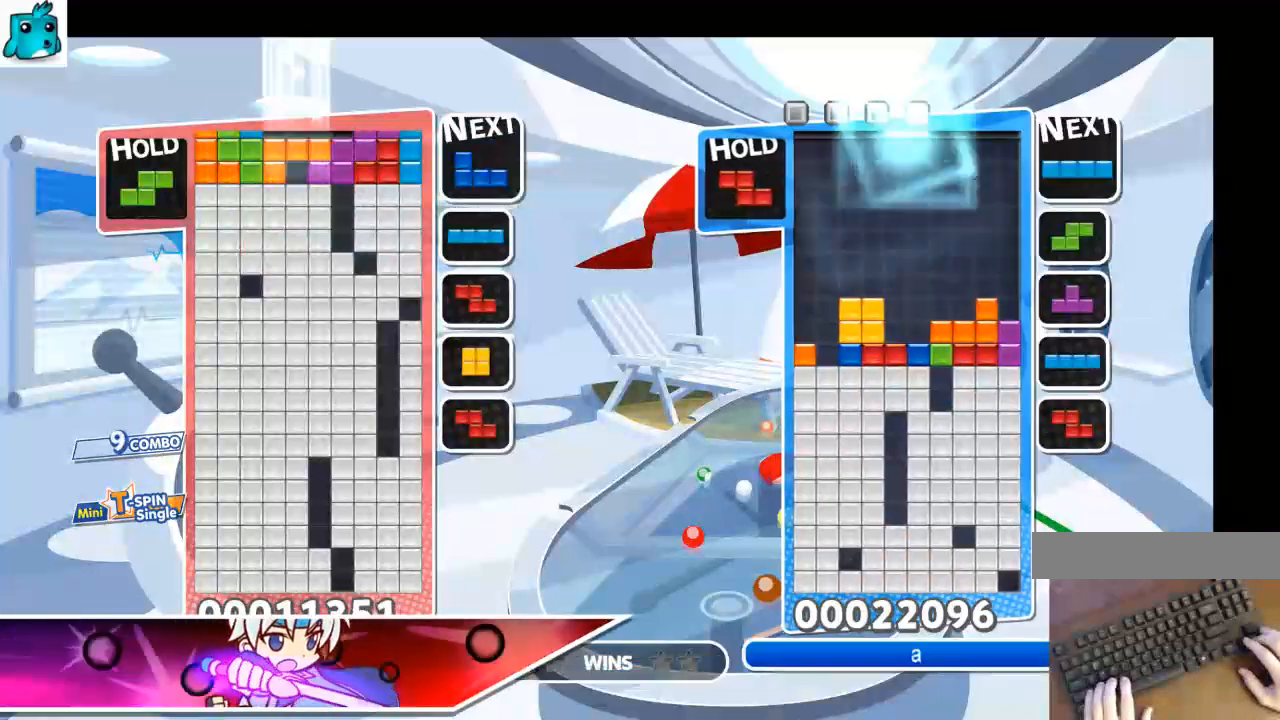
{"keys": ["up"], "events": [[33, "down", "down"], [133, "down", "up"], [167, "down", "down"], [267, "down", "up"], [400, "up", "down"]]}
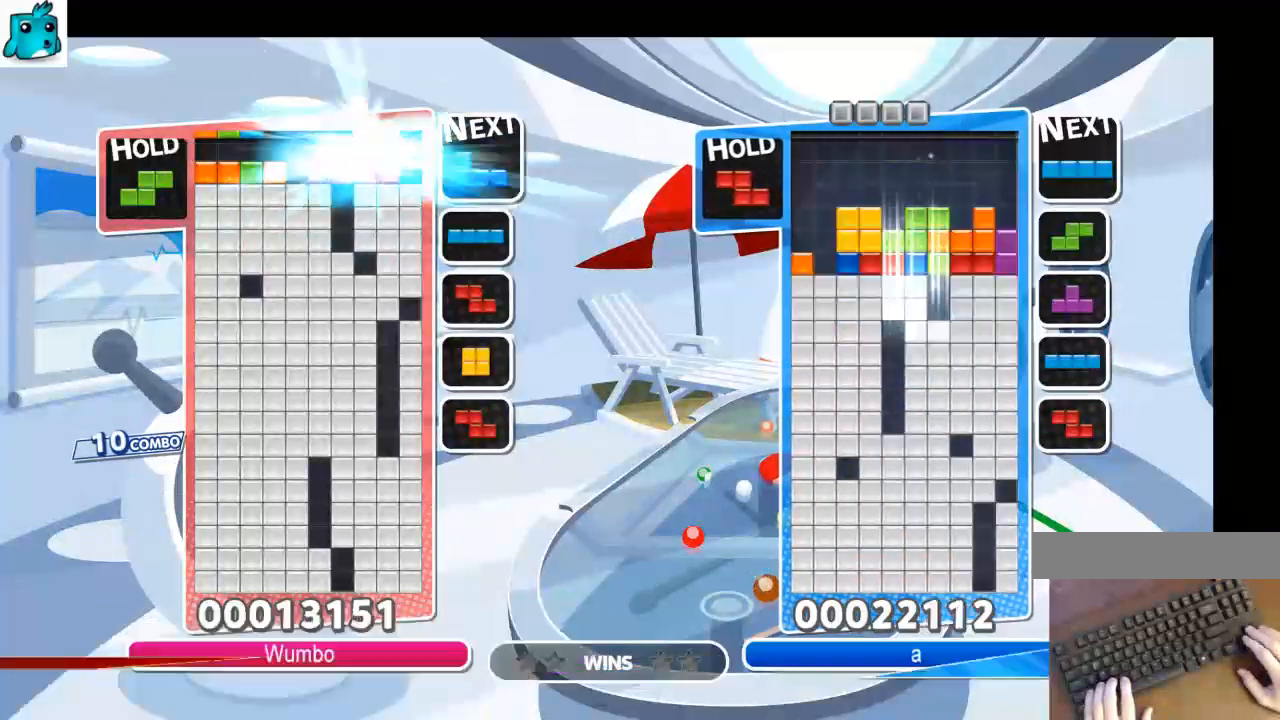
{"keys": ["c", "up", "z"], "events": [[367, "c", "down"], [467, "z", "down"]]}
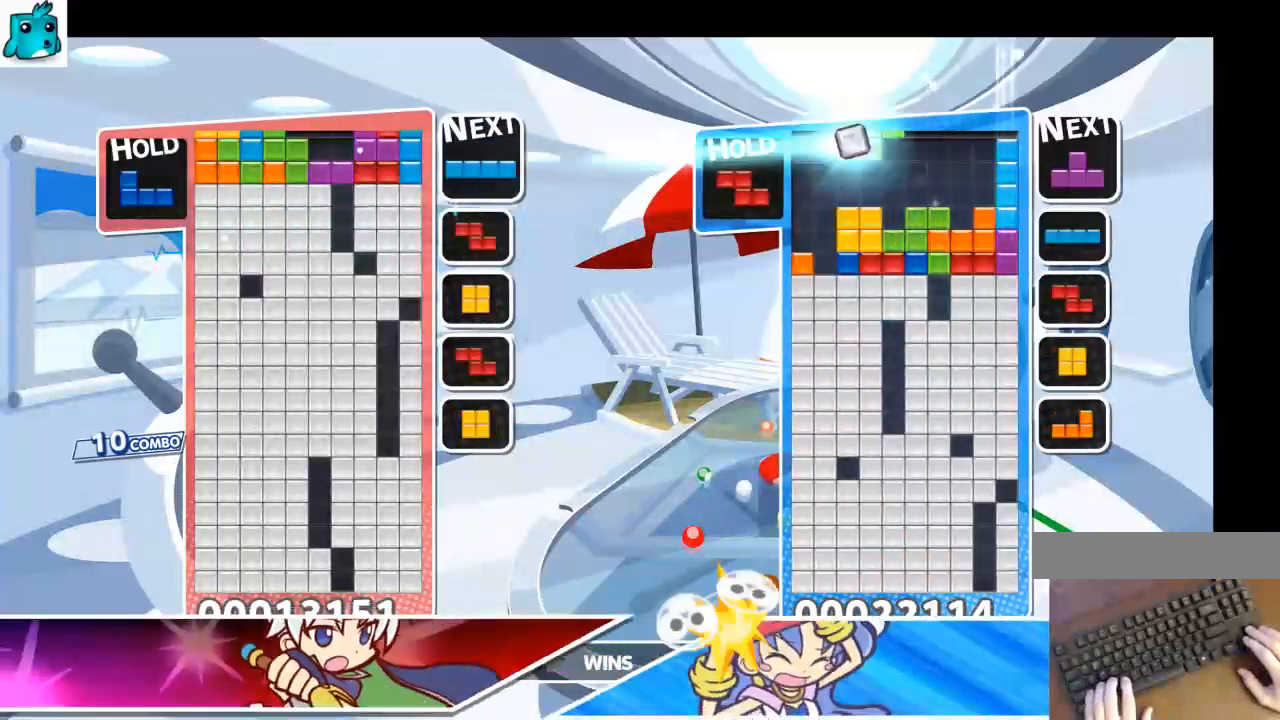
{"keys": ["down"], "events": [[67, "c", "up"], [167, "z", "up"], [200, "up", "up"], [300, "down", "down"]]}
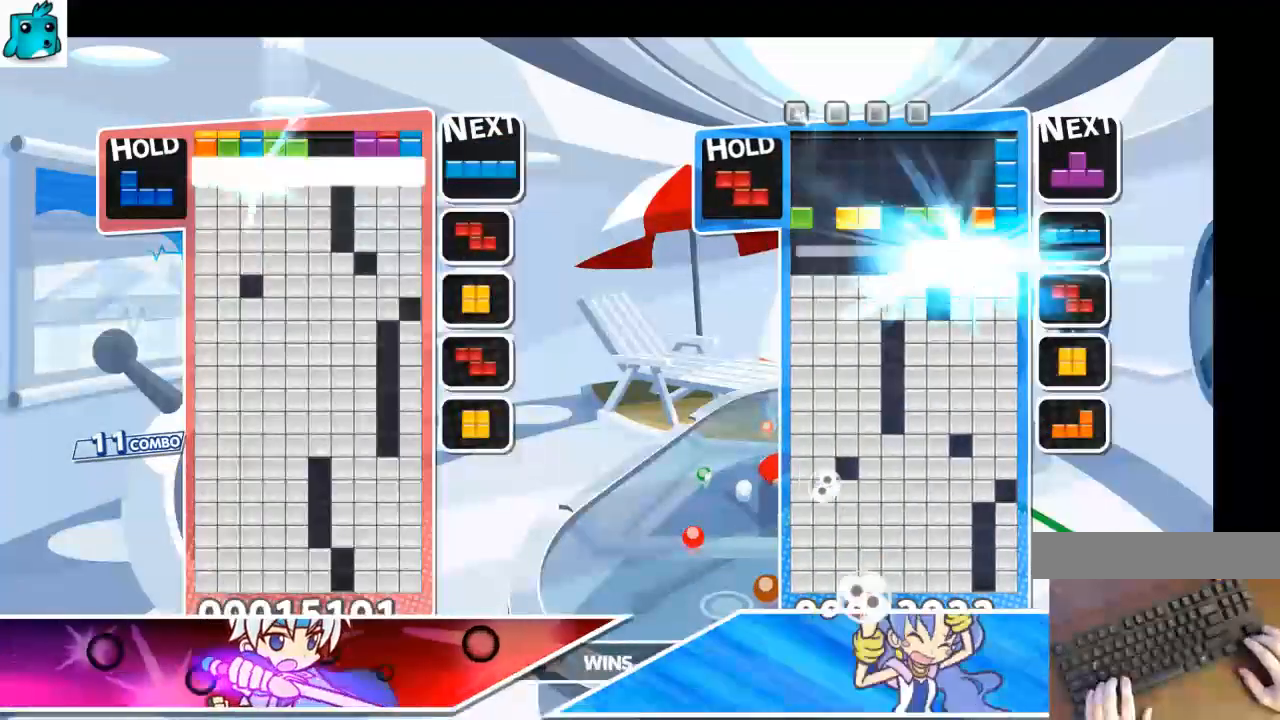
{"keys": ["right"], "events": [[33, "down", "up"], [133, "right", "down"], [200, "right", "up"], [500, "right", "down"]]}
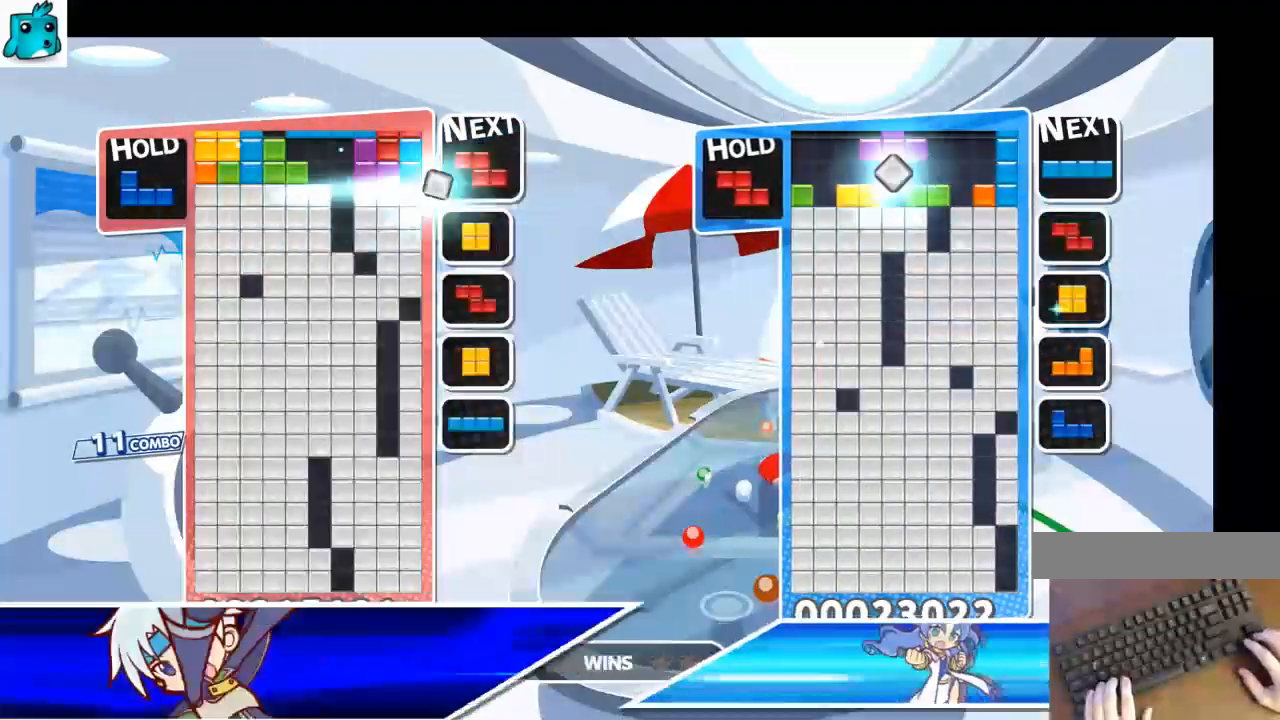
{"keys": [], "events": [[133, "right", "up"], [133, "x", "down"], [267, "x", "up"], [433, "down", "down"], [467, "down", "up"]]}
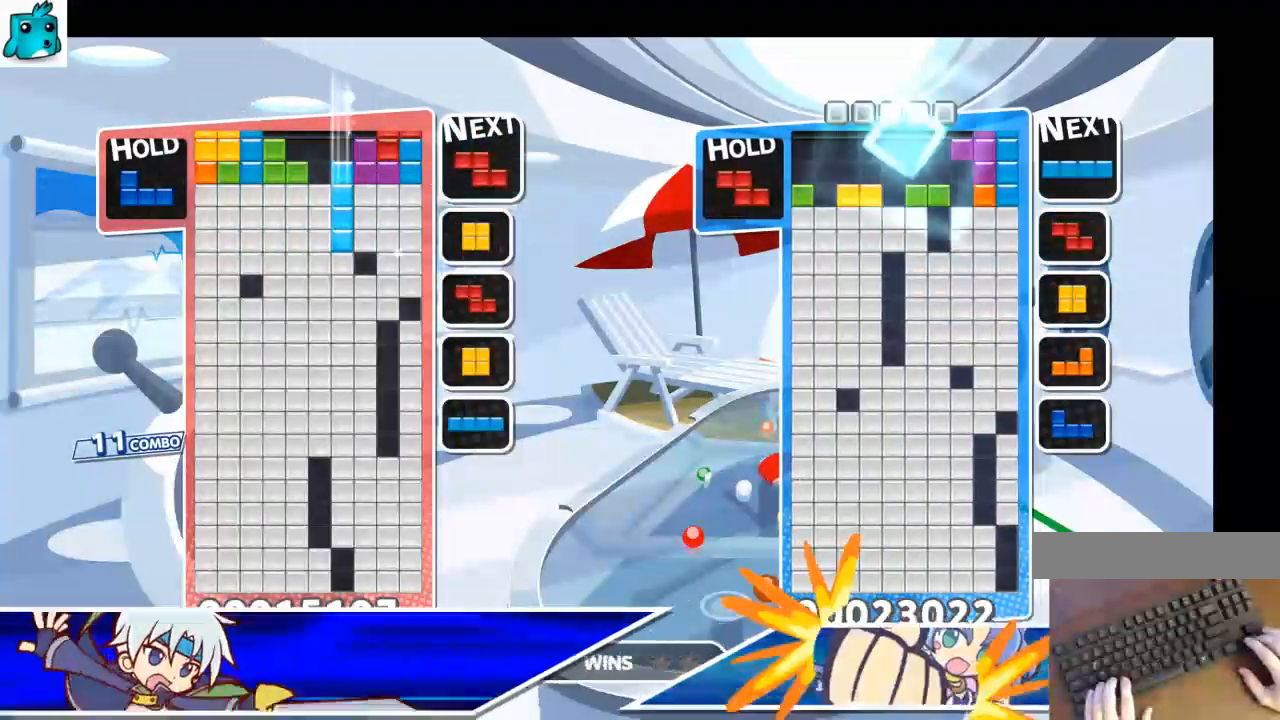
{"keys": [], "events": [[67, "down", "down"], [167, "down", "up"], [200, "down", "down"], [300, "down", "up"], [333, "down", "down"], [433, "down", "up"]]}
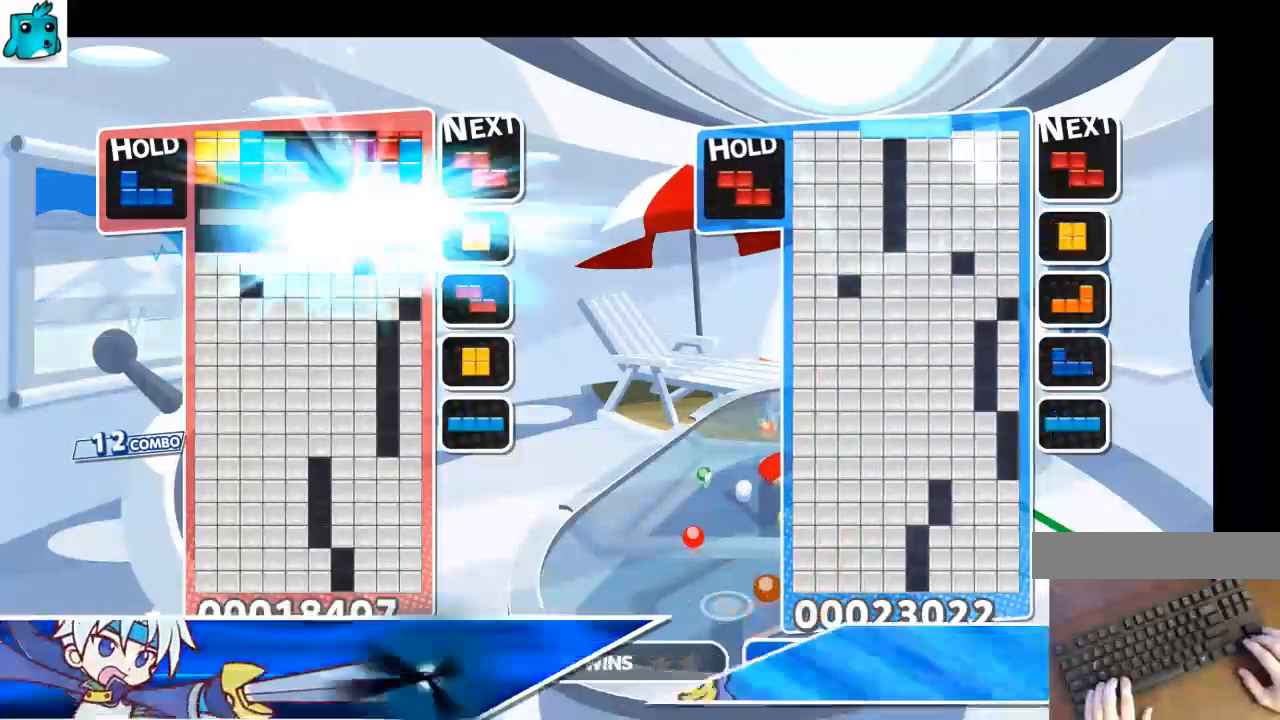
{"keys": [], "events": [[33, "right", "down"], [133, "right", "up"]]}
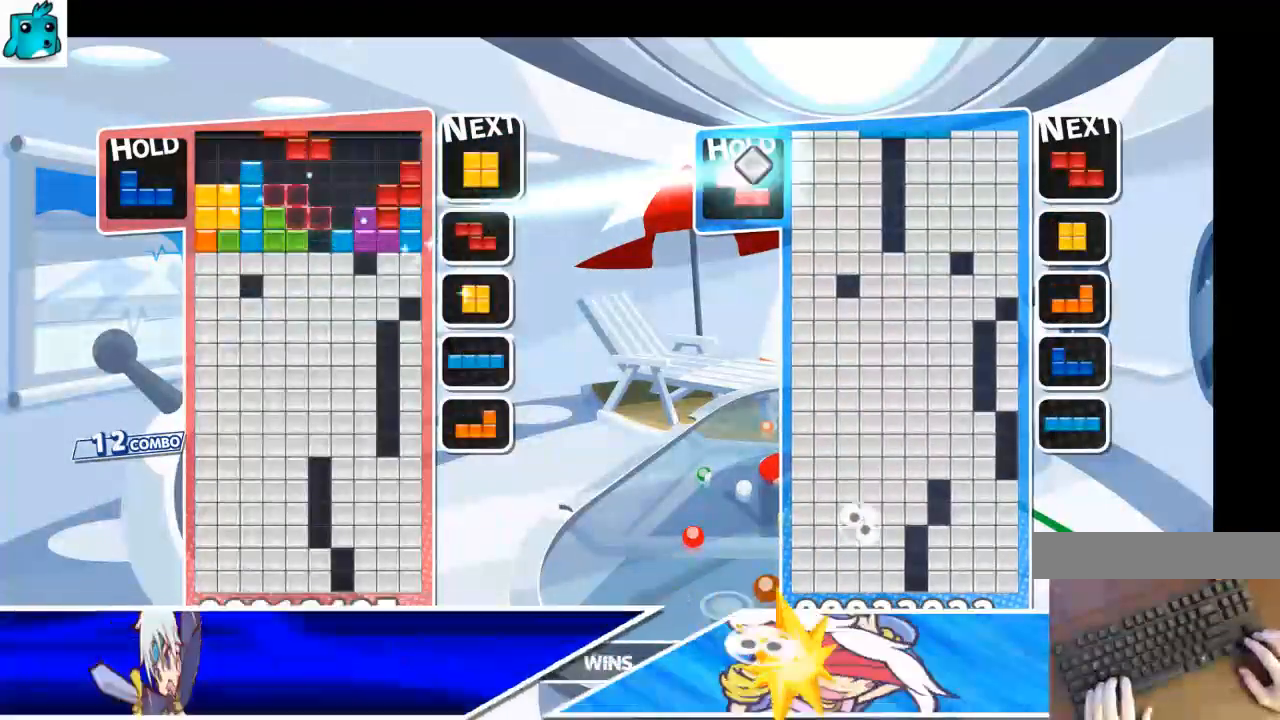
{"keys": ["down"], "events": [[33, "c", "down"], [167, "c", "up"], [167, "right", "down"], [267, "right", "up"], [333, "down", "down"], [400, "down", "up"], [500, "down", "down"]]}
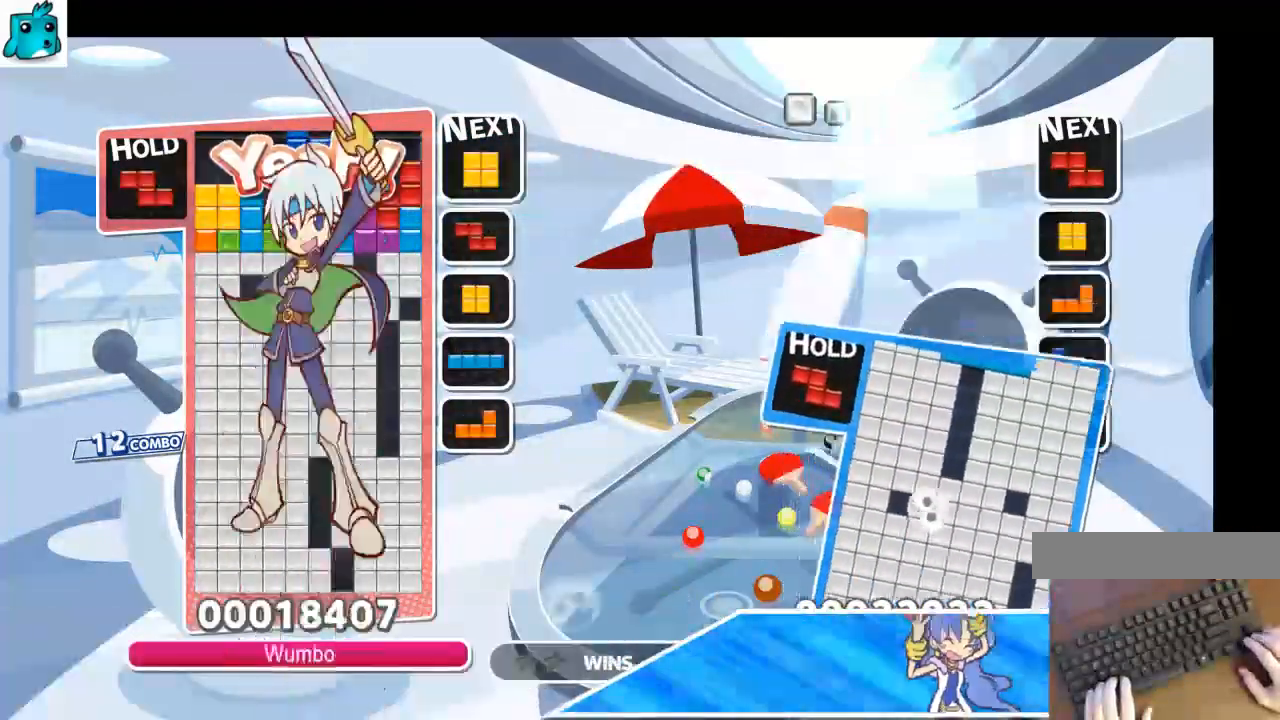
{"keys": [], "events": [[100, "down", "up"], [167, "down", "down"], [233, "down", "up"]]}